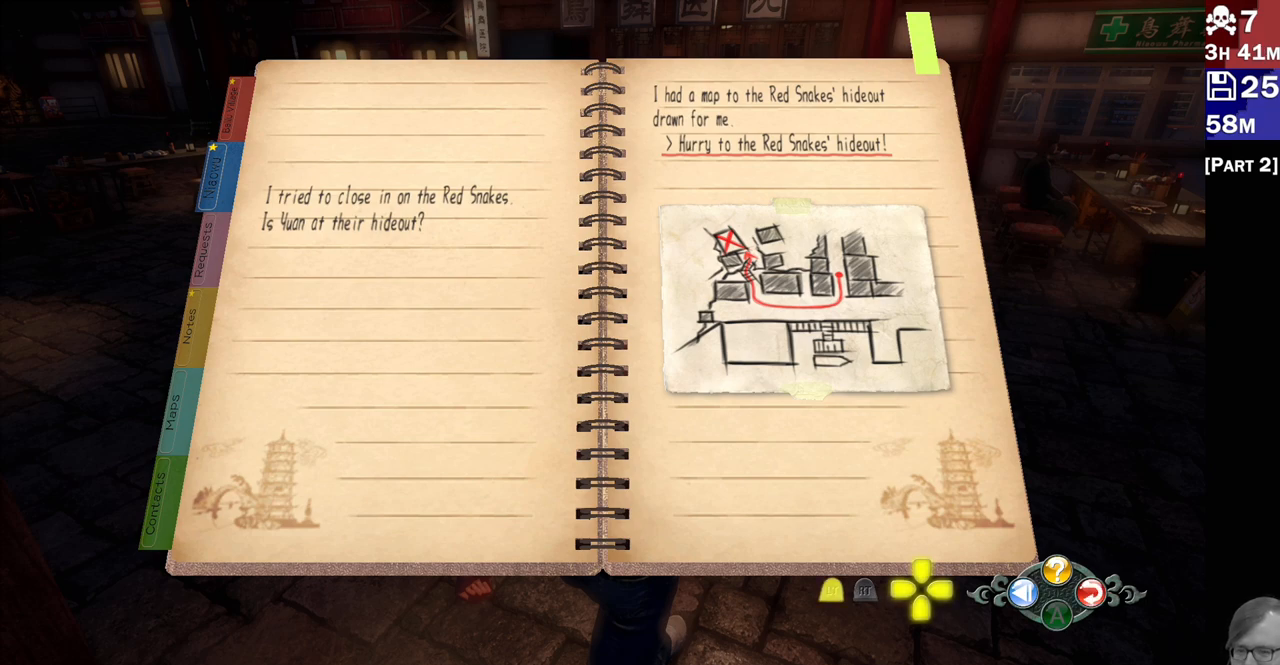
Gameplay with a controller (PlayStation layout); each line is a JSON object with the inputs held at the frame after it. "events" lists button and stick changes between this image and that frame as [ms after this image, input, new state], when the widget could be followed in between.
{"buttons": [], "left_stick": "center", "right_stick": "center", "events": [[83, "CIRCLE", "down"], [183, "CIRCLE", "up"]]}
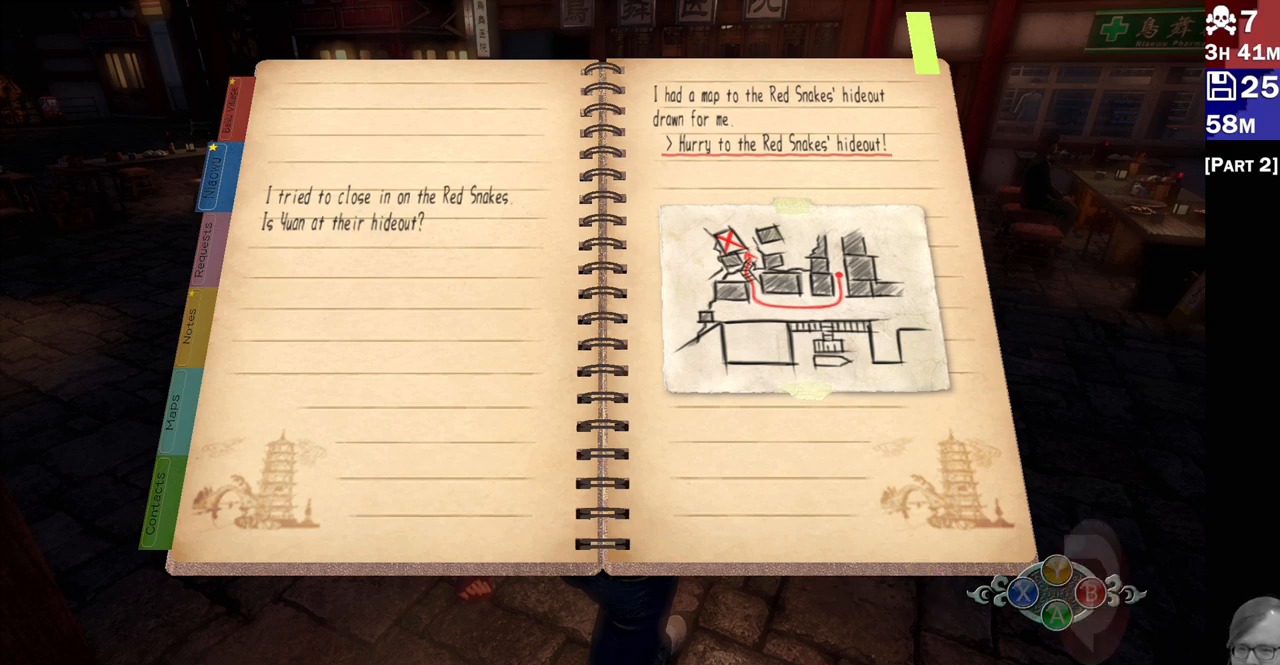
{"buttons": ["R2"], "left_stick": "up-right", "right_stick": "center", "events": [[33, "CIRCLE", "down"], [100, "CIRCLE", "up"], [267, "left_stick", "up-right"], [483, "R2", "down"]]}
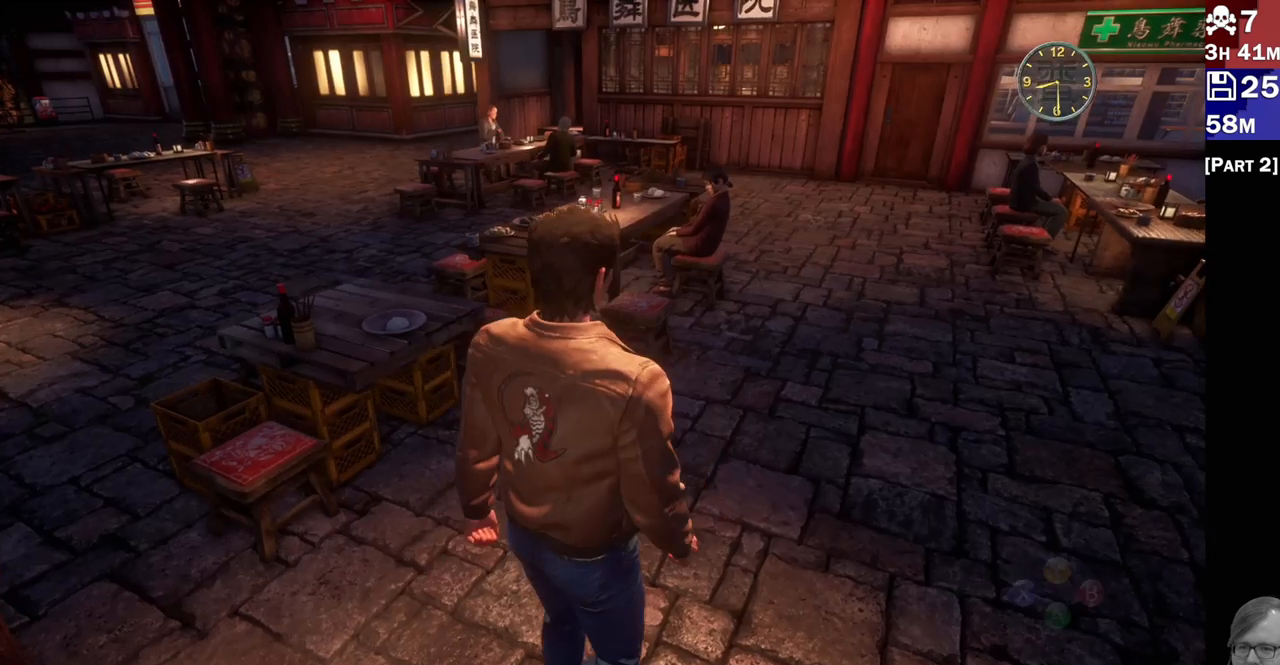
{"buttons": ["R2"], "left_stick": "up-right", "right_stick": "center", "events": [[183, "right_stick", "up-right"], [483, "right_stick", "center"]]}
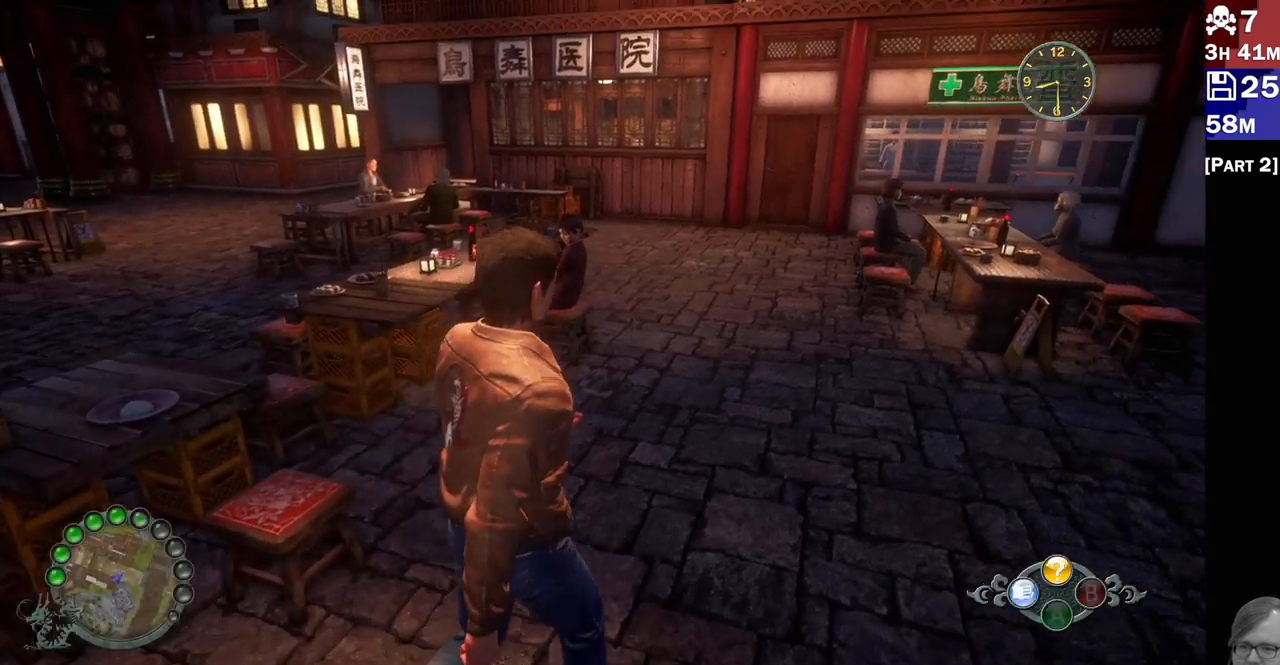
{"buttons": ["R2"], "left_stick": "up-right", "right_stick": "left", "events": [[133, "right_stick", "left"]]}
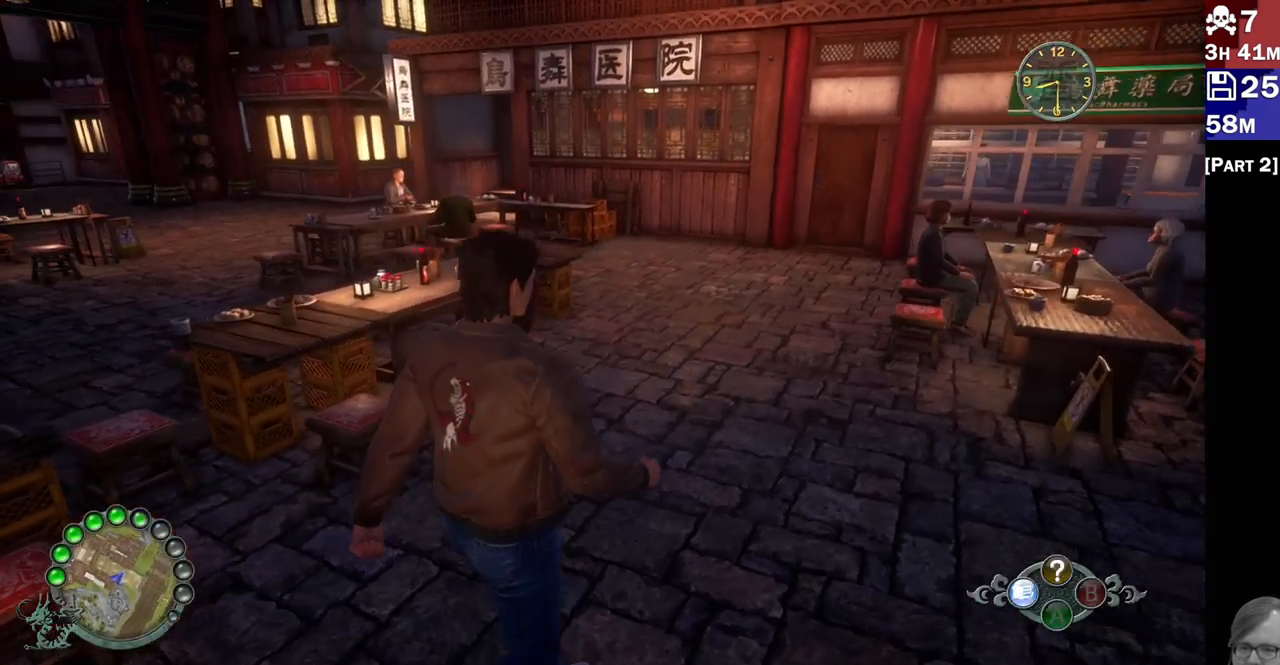
{"buttons": ["R2"], "left_stick": "right", "right_stick": "left", "events": [[383, "left_stick", "right"]]}